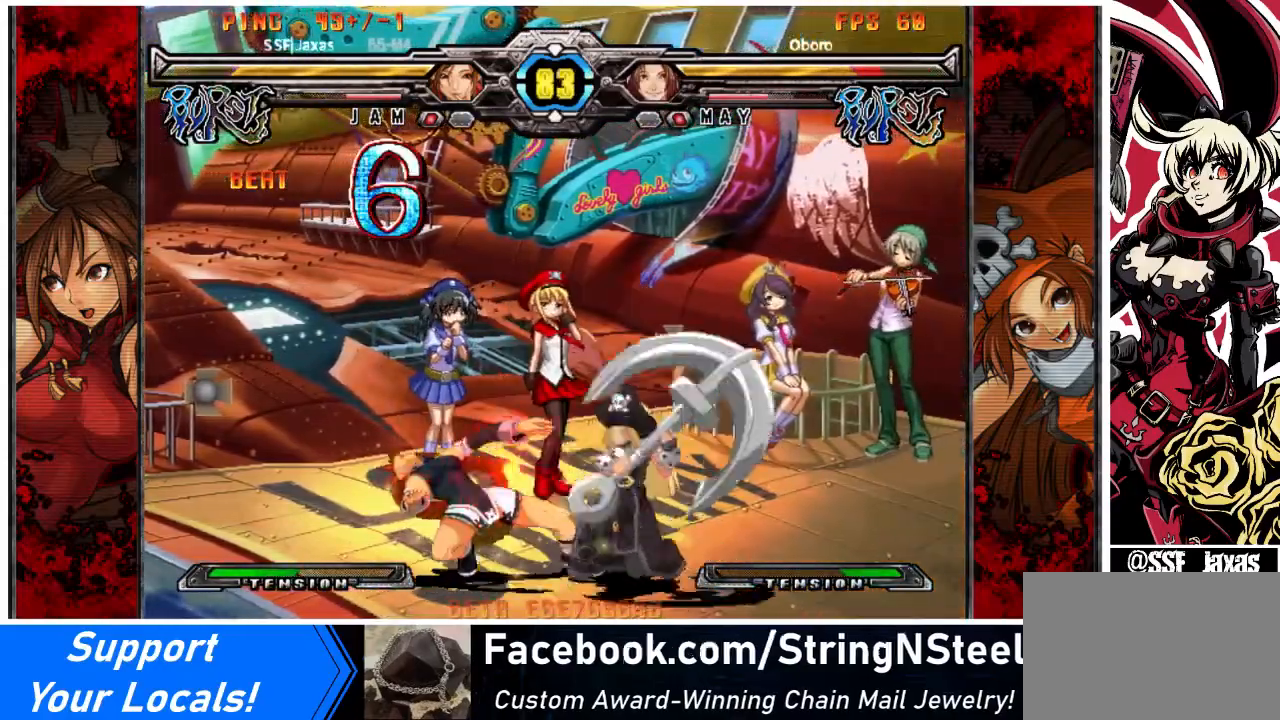
Gameplay with a controller (arcade stick); each line is a JSON object with the inputs held at the frame after it. "events" lists button and stick changes between this image and that frame as [ms after this image, input, new state], when the widget could be followed in between. Not read: DPAD_RIGHT L3 R3 other_buttons.
{"buttons": ["DPAD_DOWN", "DPAD_LEFT"], "events": [[67, "R2", "up"], [267, "DPAD_LEFT", "down"]]}
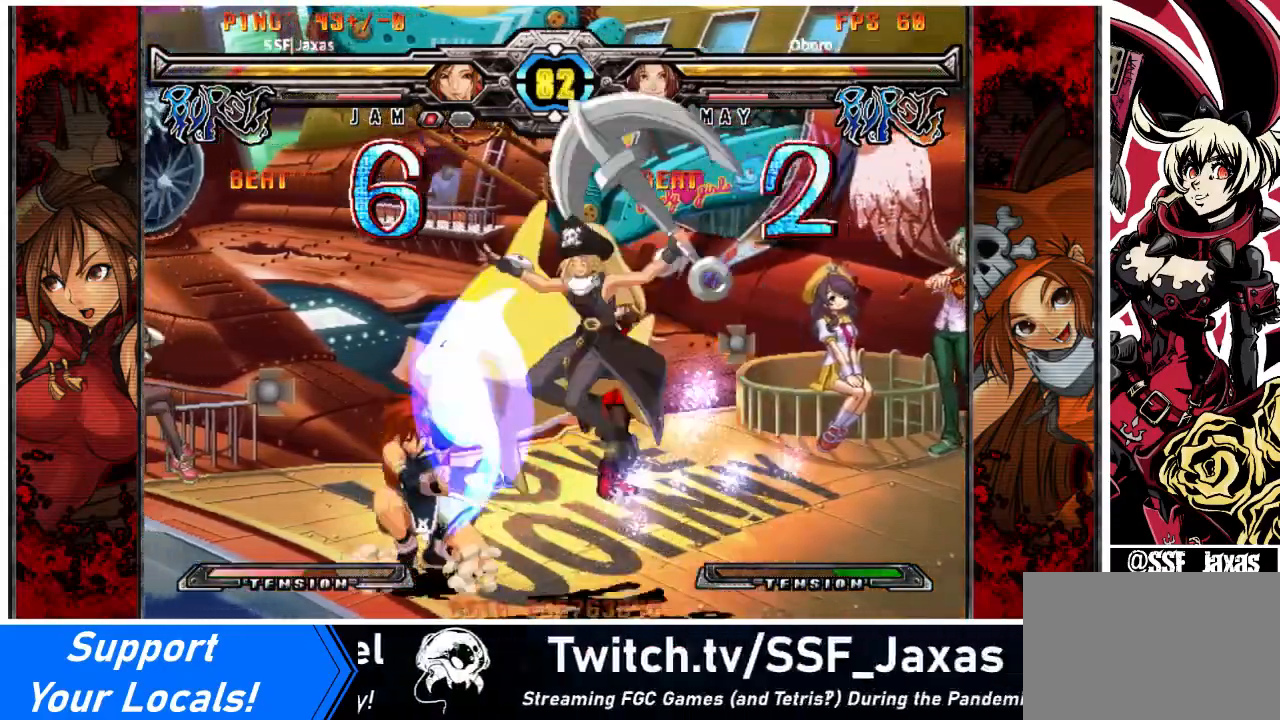
{"buttons": ["R2", "DPAD_DOWN", "DPAD_LEFT"], "events": [[468, "R2", "down"]]}
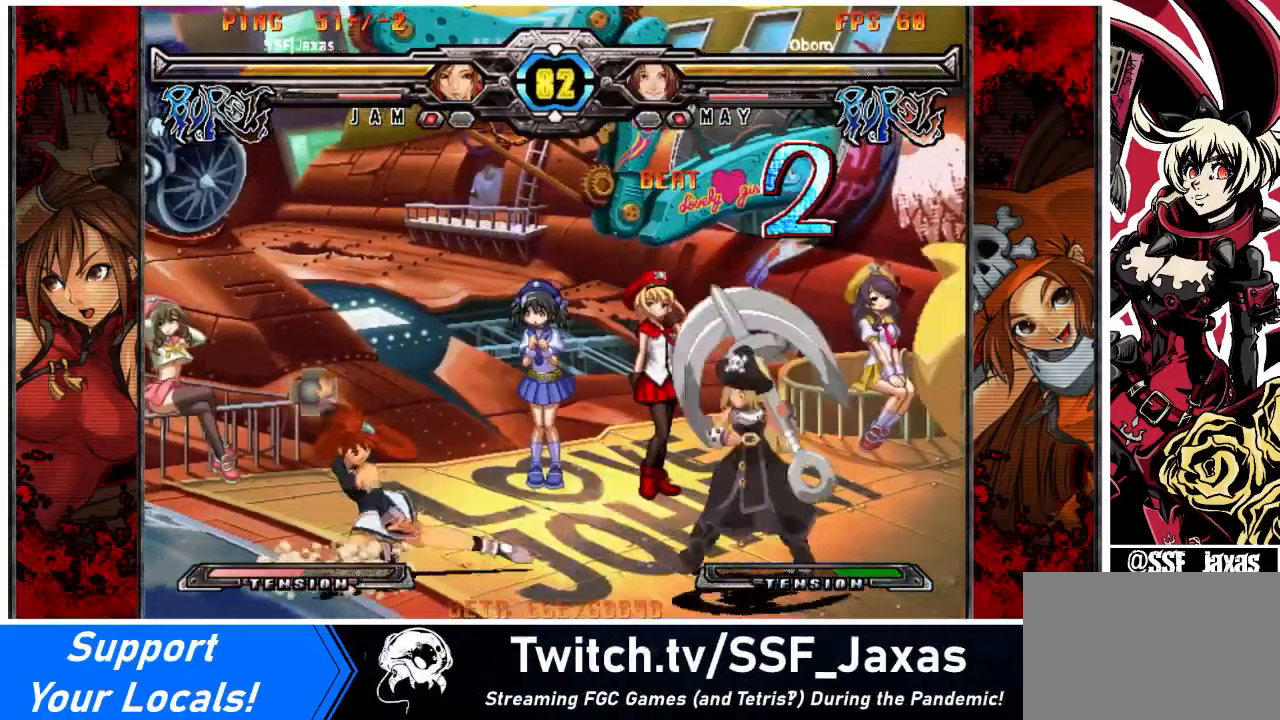
{"buttons": ["DPAD_LEFT"], "events": [[100, "R2", "up"], [267, "DPAD_DOWN", "up"]]}
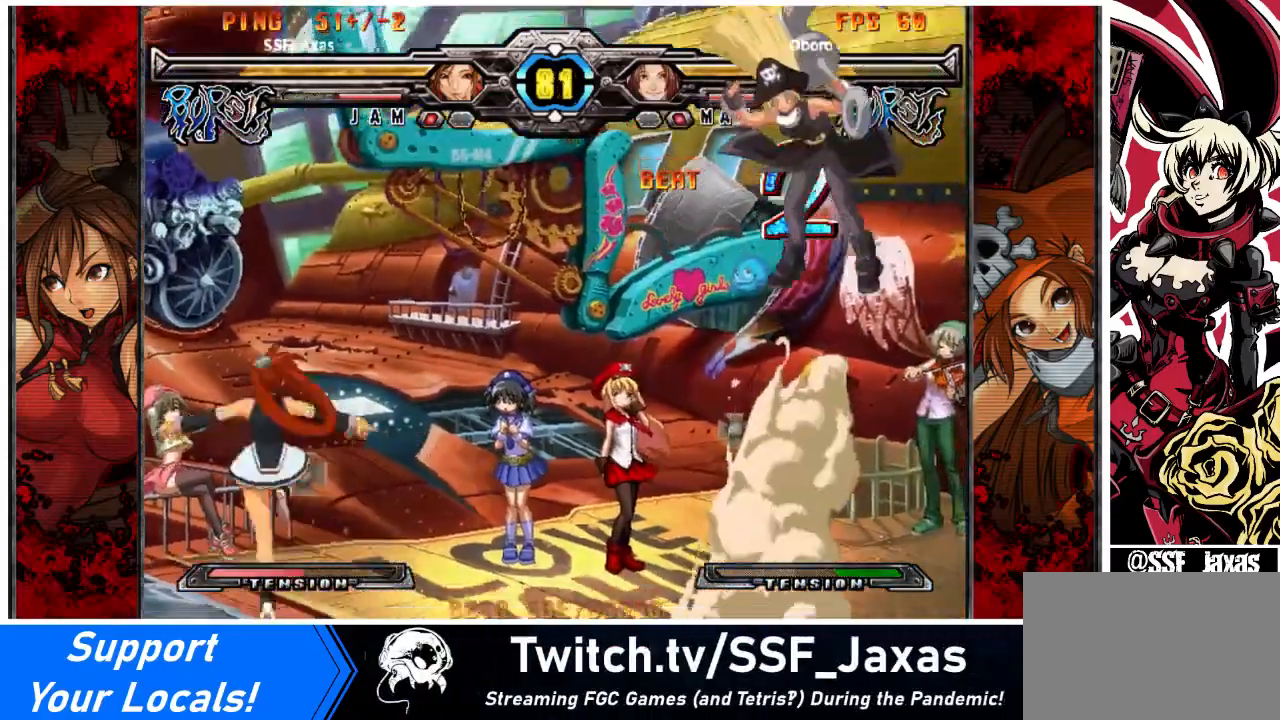
{"buttons": [], "events": [[234, "DPAD_LEFT", "up"]]}
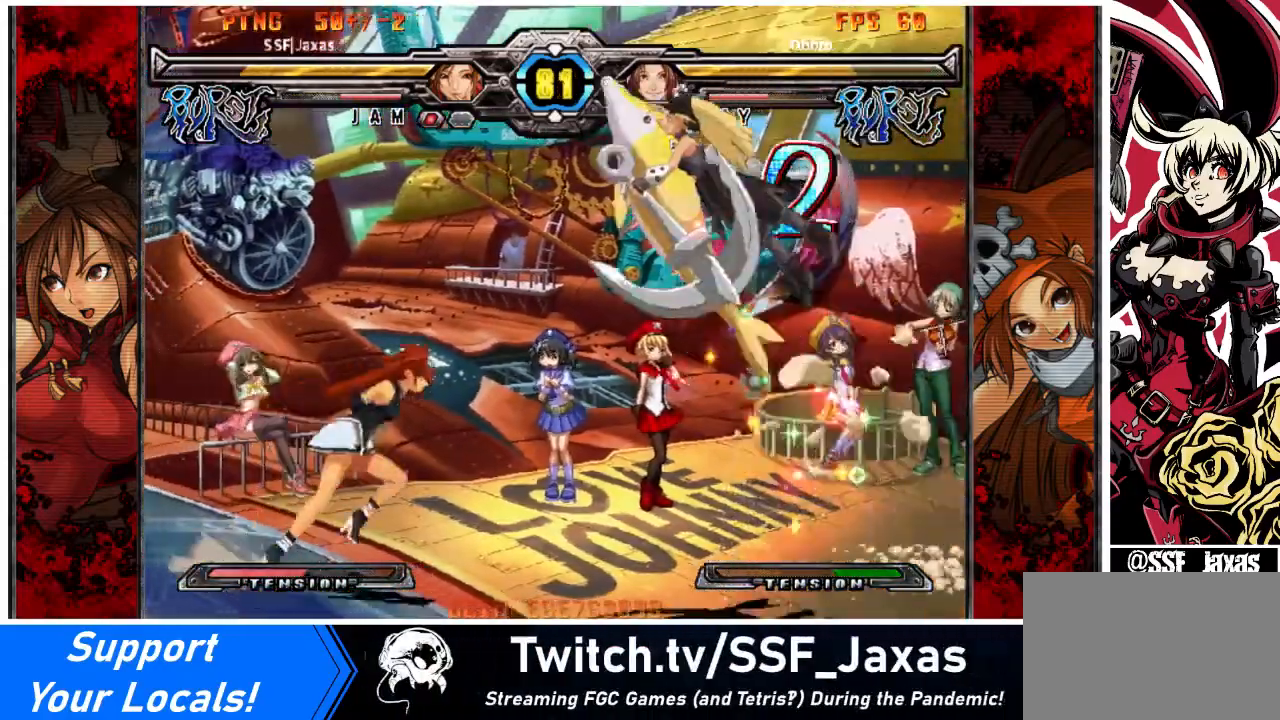
{"buttons": ["DPAD_LEFT"], "events": [[100, "DPAD_UP", "down"], [133, "DPAD_LEFT", "down"], [267, "DPAD_UP", "up"]]}
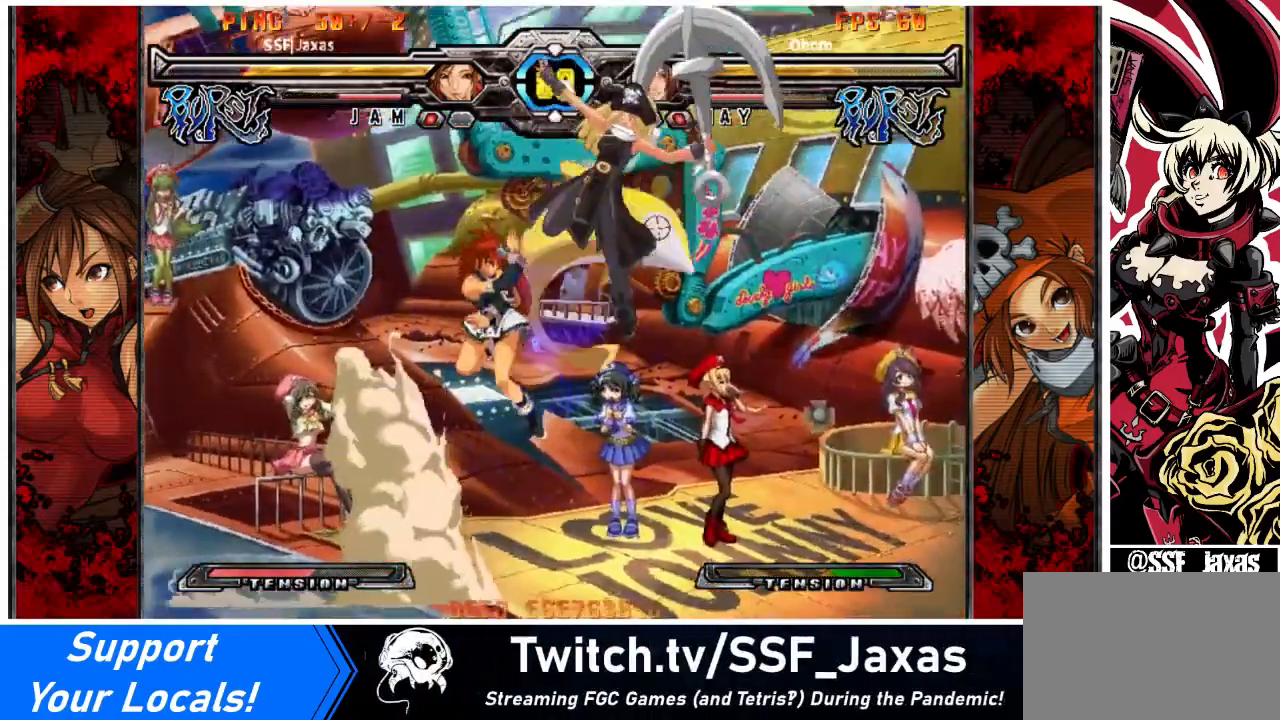
{"buttons": ["TRIANGLE"], "events": [[67, "DPAD_LEFT", "up"], [301, "SQUARE", "down"], [401, "SQUARE", "up"], [468, "TRIANGLE", "down"]]}
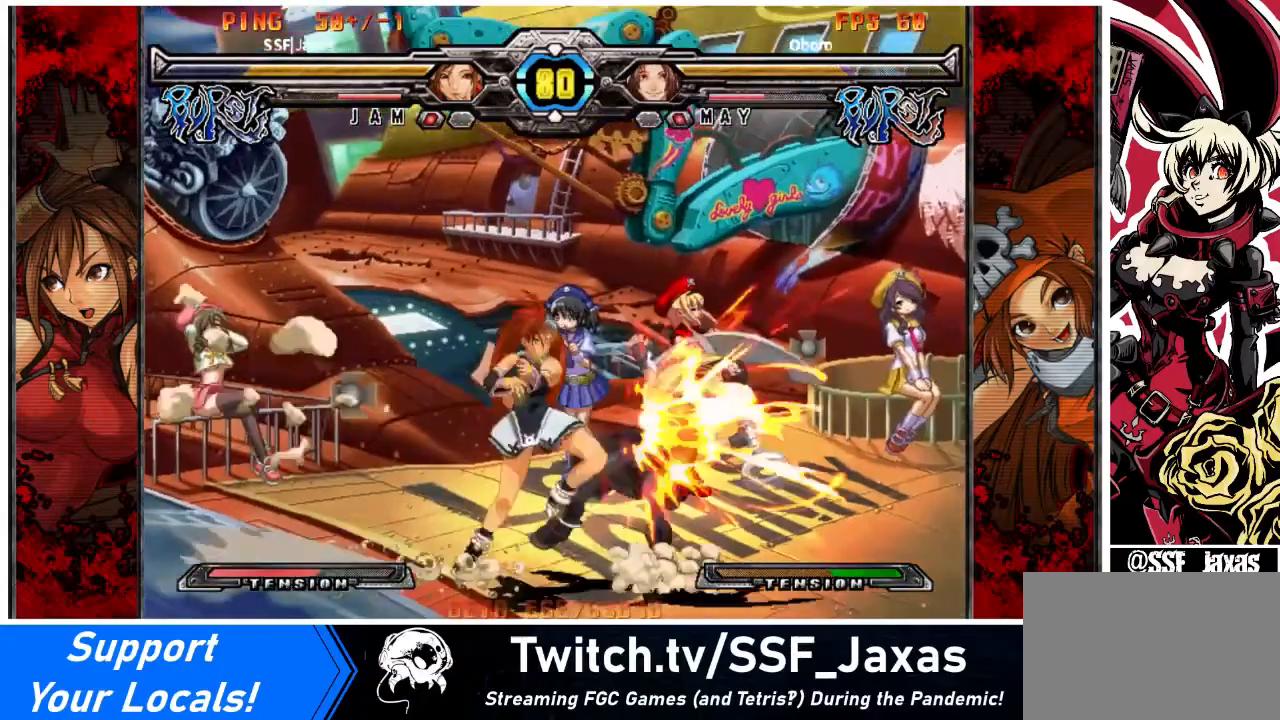
{"buttons": [], "events": [[67, "TRIANGLE", "up"], [300, "R1", "down"], [400, "R1", "up"]]}
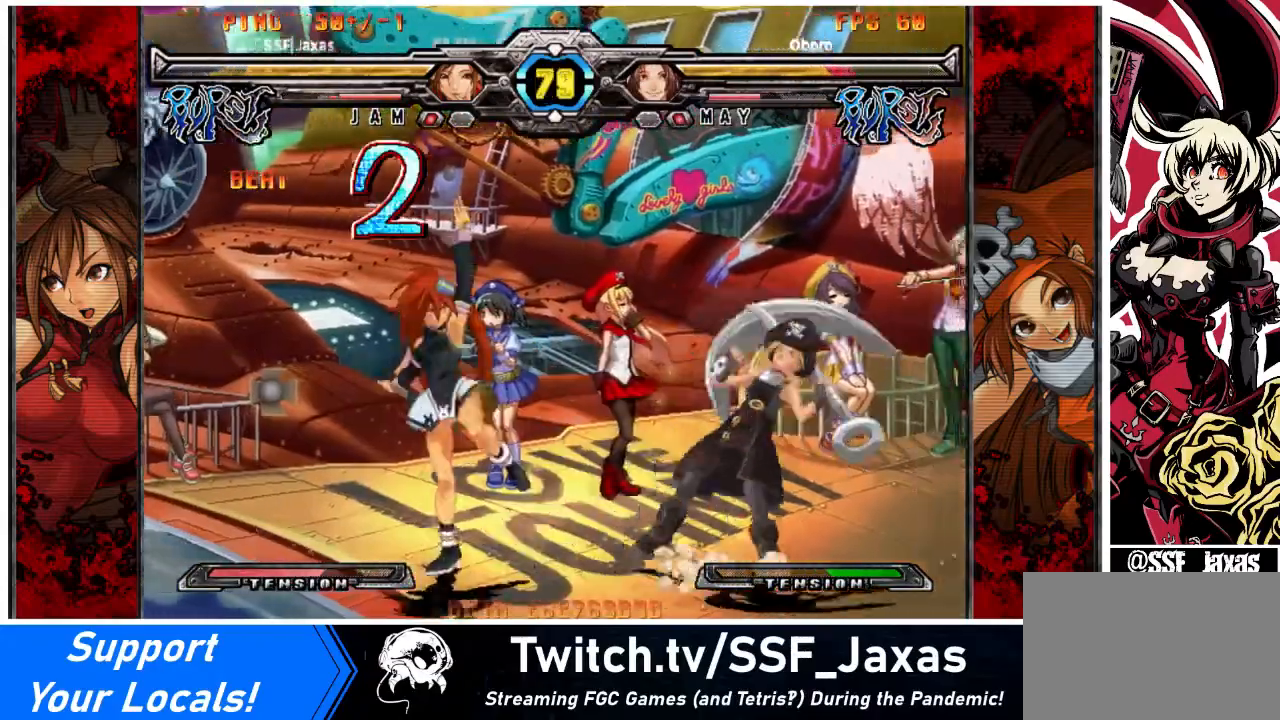
{"buttons": [], "events": [[468, "DPAD_LEFT", "down"], [501, "DPAD_LEFT", "up"]]}
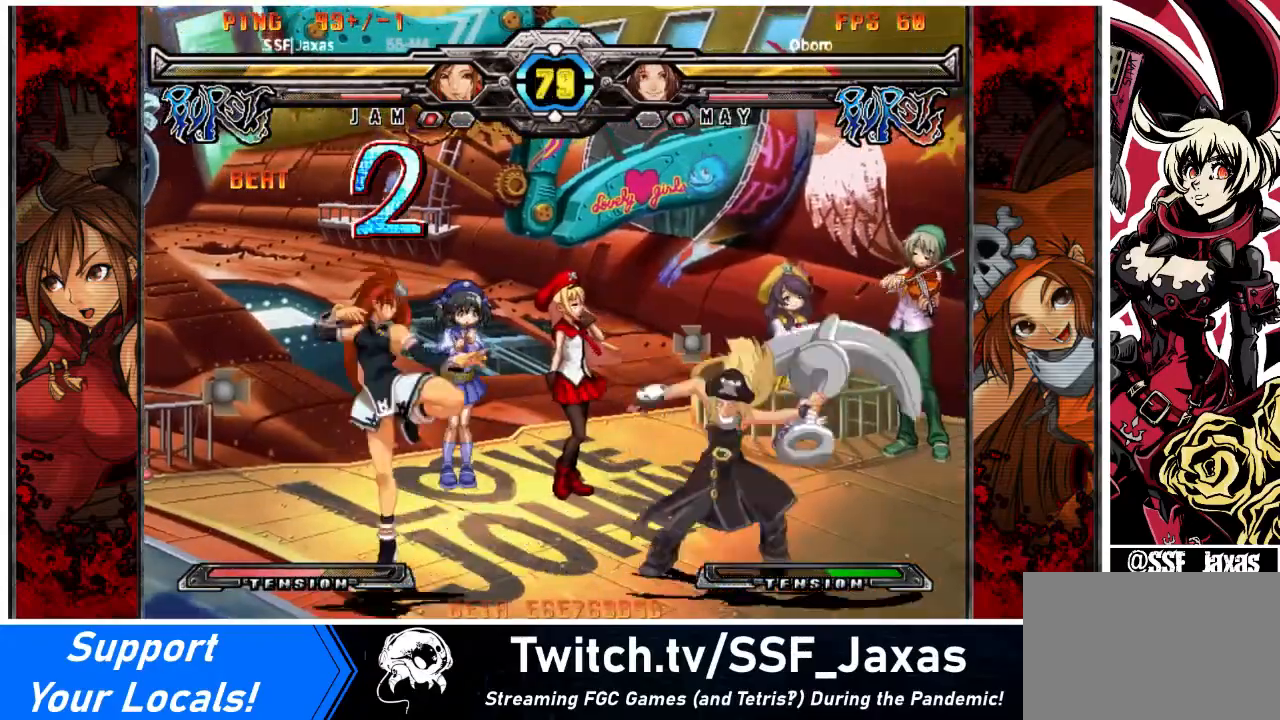
{"buttons": [], "events": [[33, "DPAD_LEFT", "down"], [167, "DPAD_LEFT", "up"], [234, "DPAD_DOWN", "down"], [300, "DPAD_DOWN", "up"], [334, "R2", "down"], [400, "R2", "up"]]}
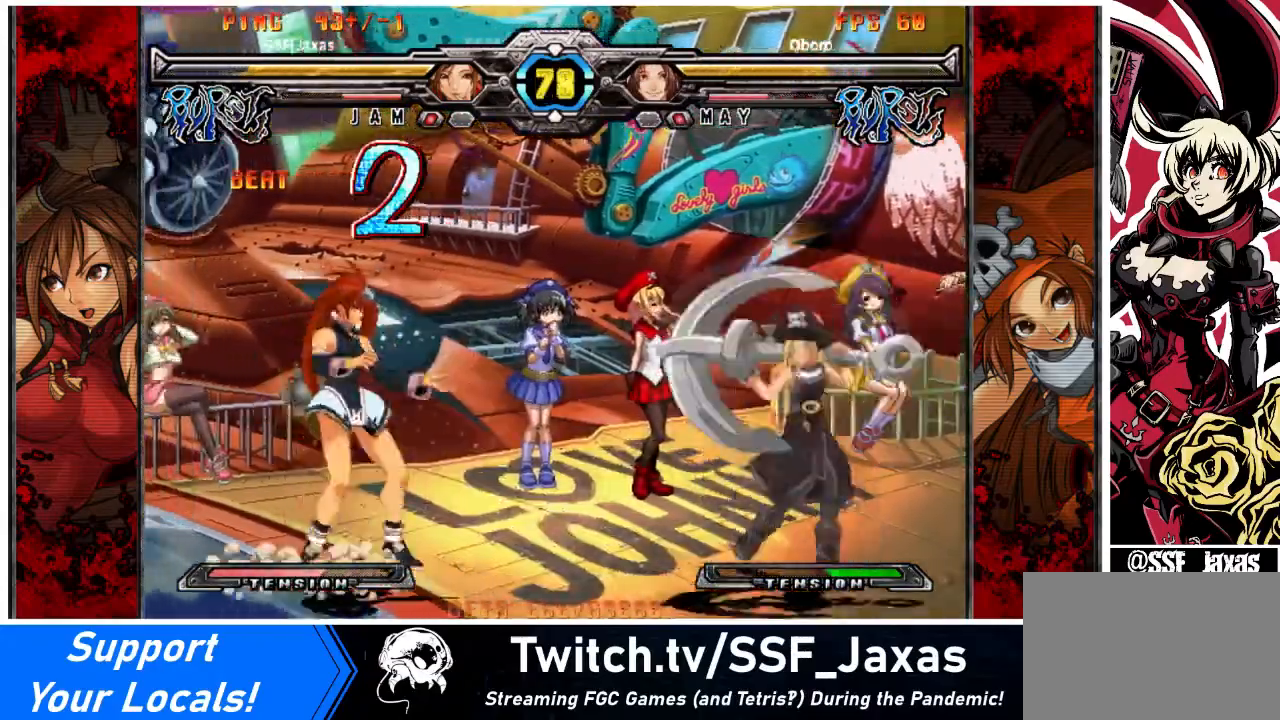
{"buttons": ["DPAD_LEFT"], "events": [[367, "DPAD_LEFT", "down"]]}
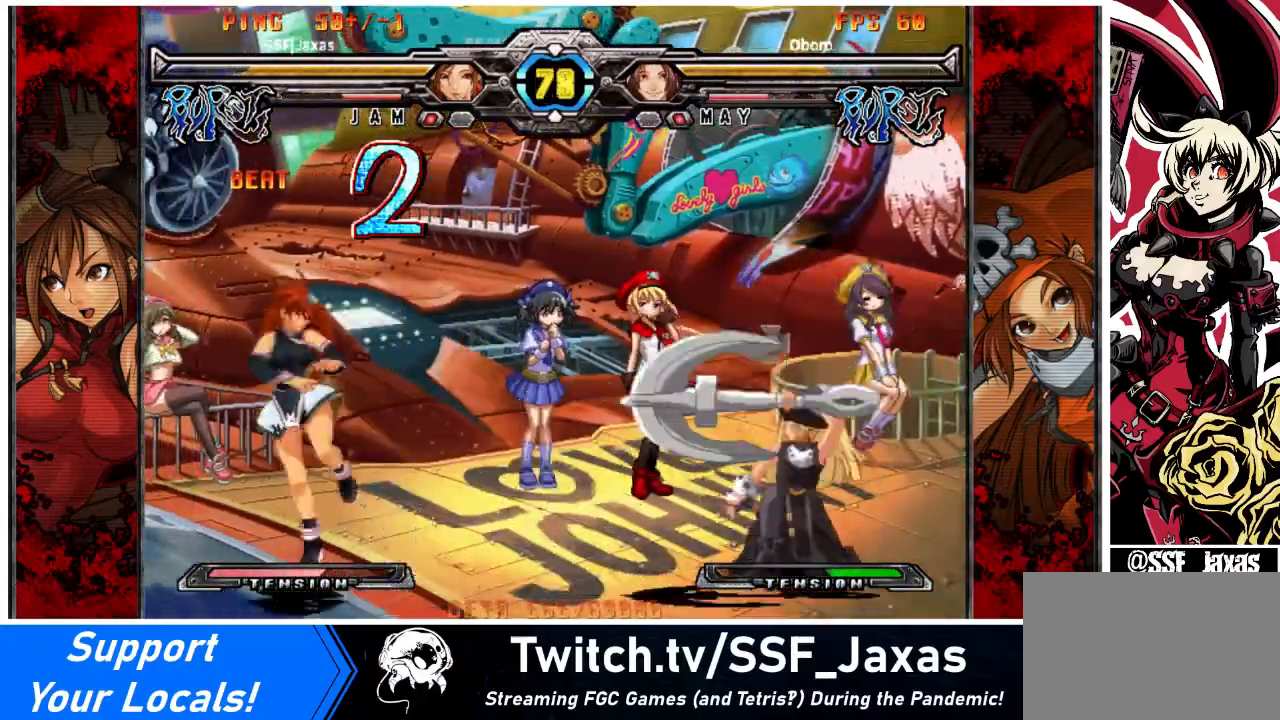
{"buttons": ["DPAD_DOWN"], "events": [[367, "DPAD_LEFT", "up"], [400, "DPAD_DOWN", "down"], [434, "DPAD_DOWN", "up"], [500, "DPAD_DOWN", "down"]]}
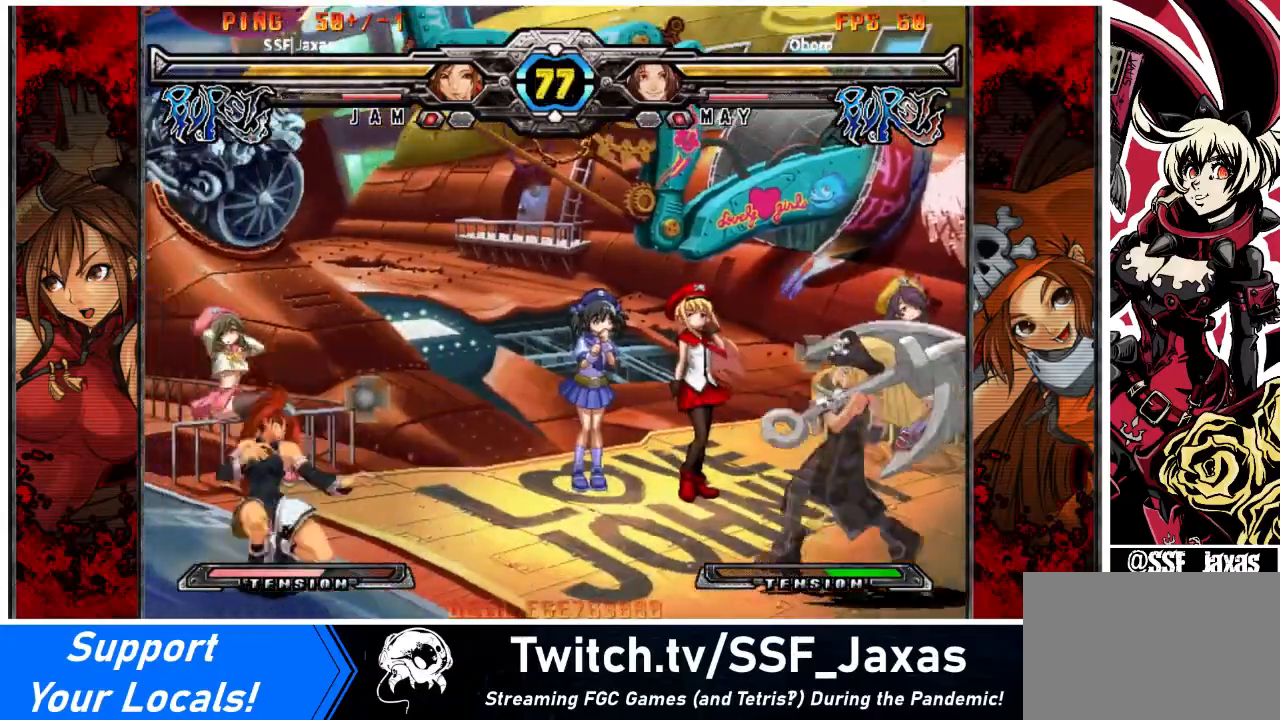
{"buttons": ["DPAD_LEFT"], "events": [[101, "DPAD_DOWN", "up"], [101, "R2", "down"], [134, "R2", "up"], [267, "DPAD_LEFT", "down"]]}
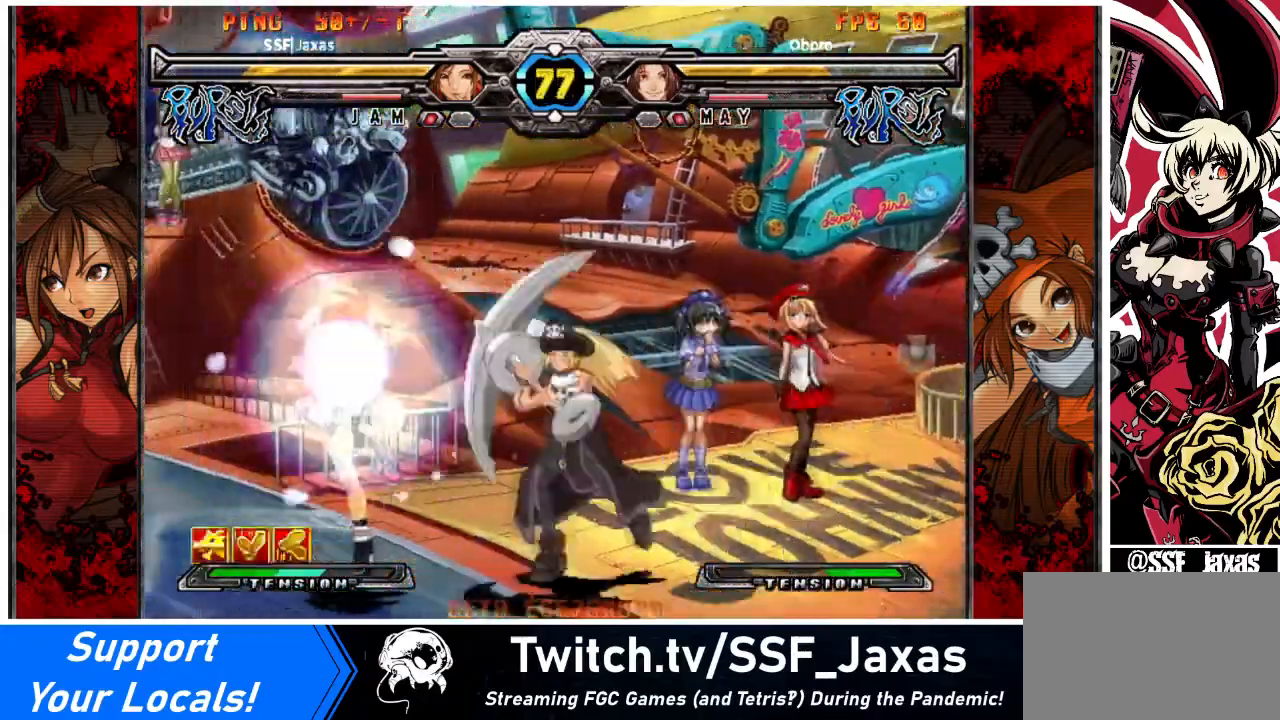
{"buttons": ["DPAD_DOWN", "DPAD_LEFT"], "events": [[100, "DPAD_DOWN", "down"], [200, "TRIANGLE", "down"], [234, "SQUARE", "down"], [367, "TRIANGLE", "up"], [400, "SQUARE", "up"]]}
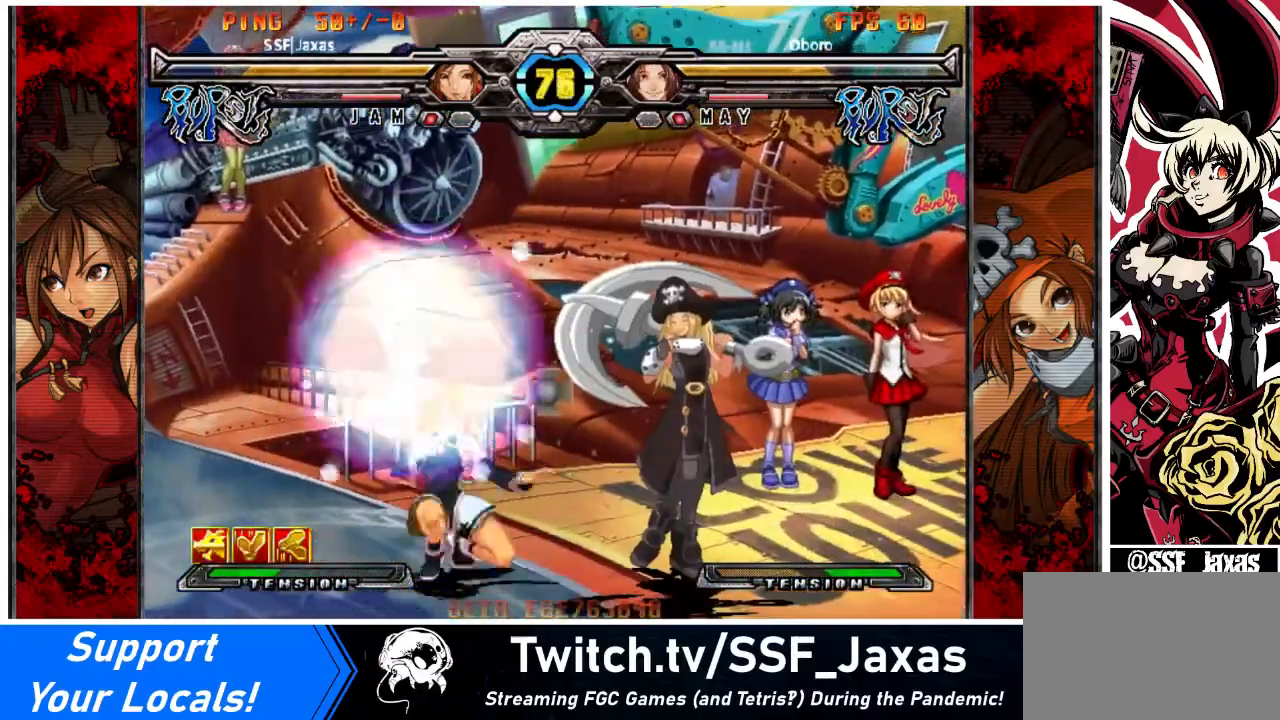
{"buttons": [], "events": [[67, "DPAD_DOWN", "up"], [234, "DPAD_UP", "down"], [401, "DPAD_UP", "up"], [434, "DPAD_LEFT", "up"]]}
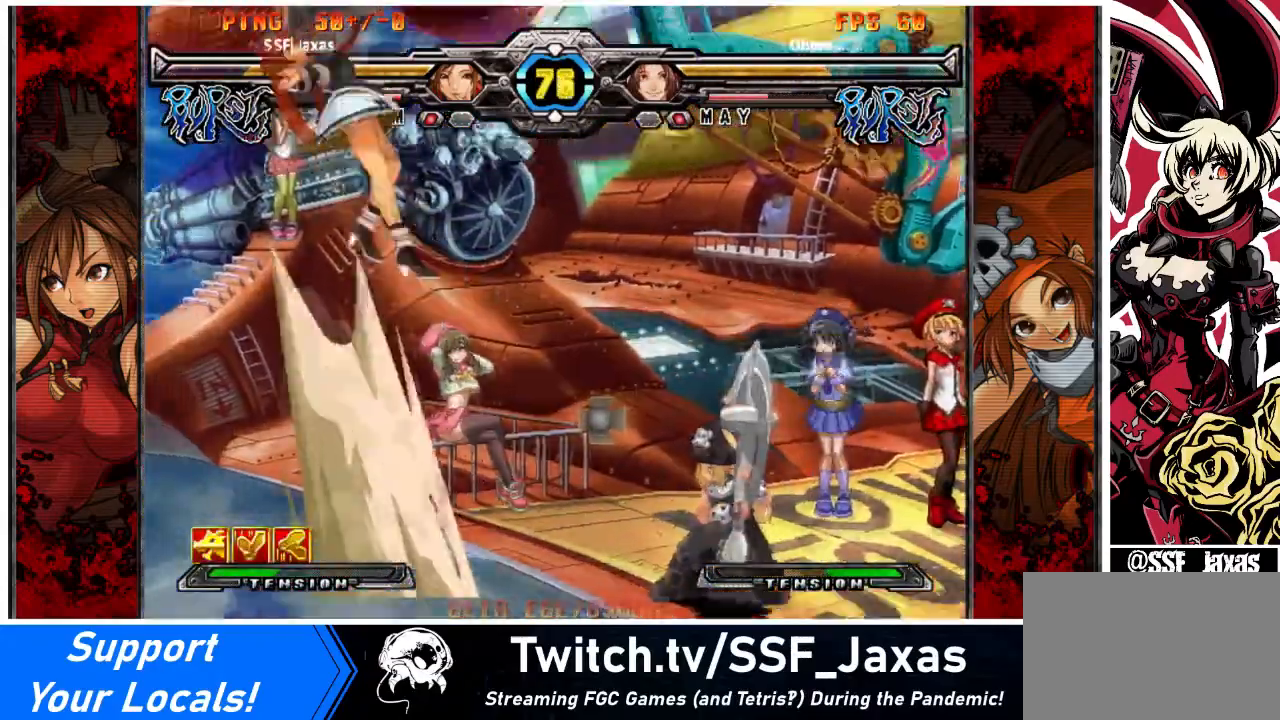
{"buttons": [], "events": []}
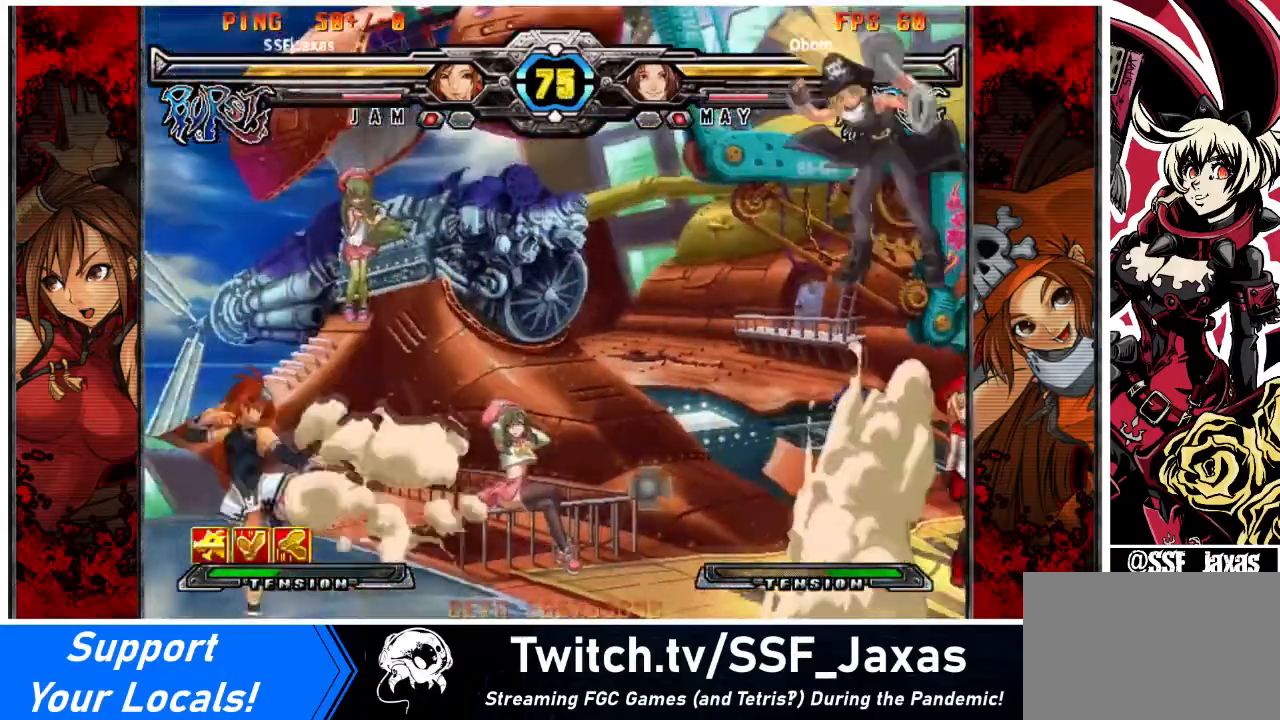
{"buttons": ["R1"], "events": [[167, "DPAD_DOWN", "down"], [234, "TRIANGLE", "down"], [267, "DPAD_DOWN", "up"], [367, "TRIANGLE", "up"], [401, "R1", "down"]]}
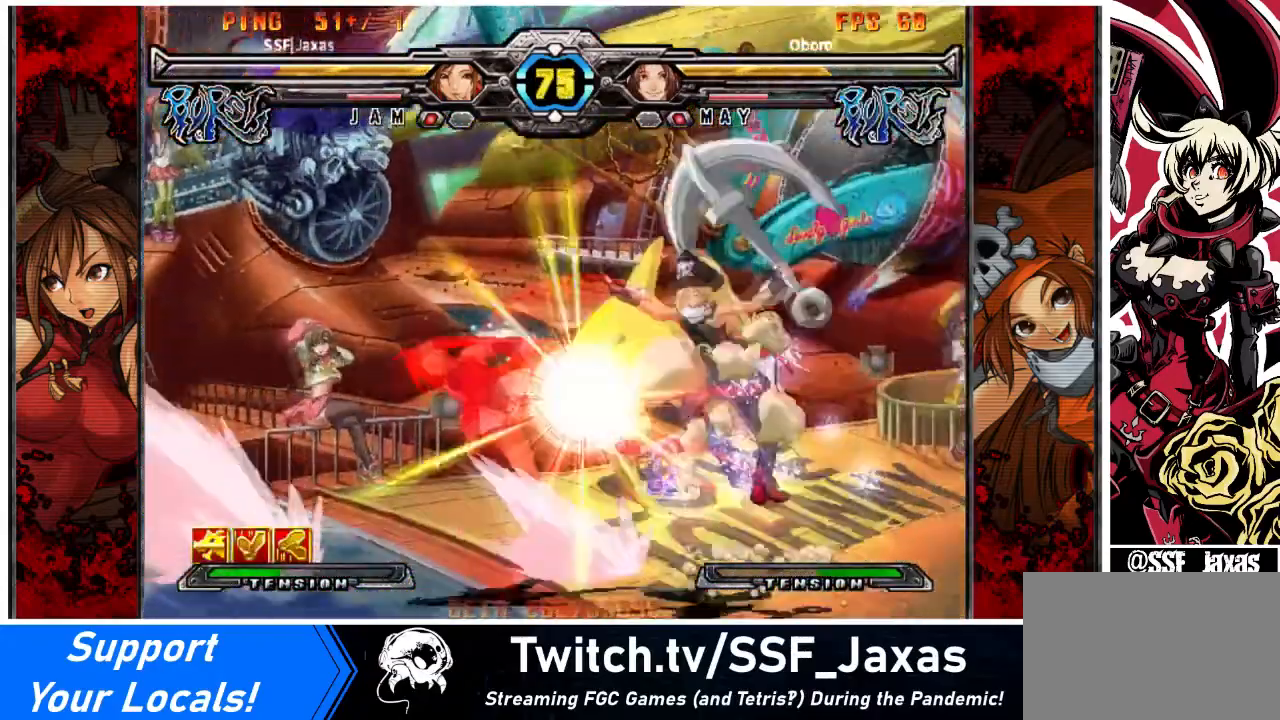
{"buttons": [], "events": [[33, "R1", "up"]]}
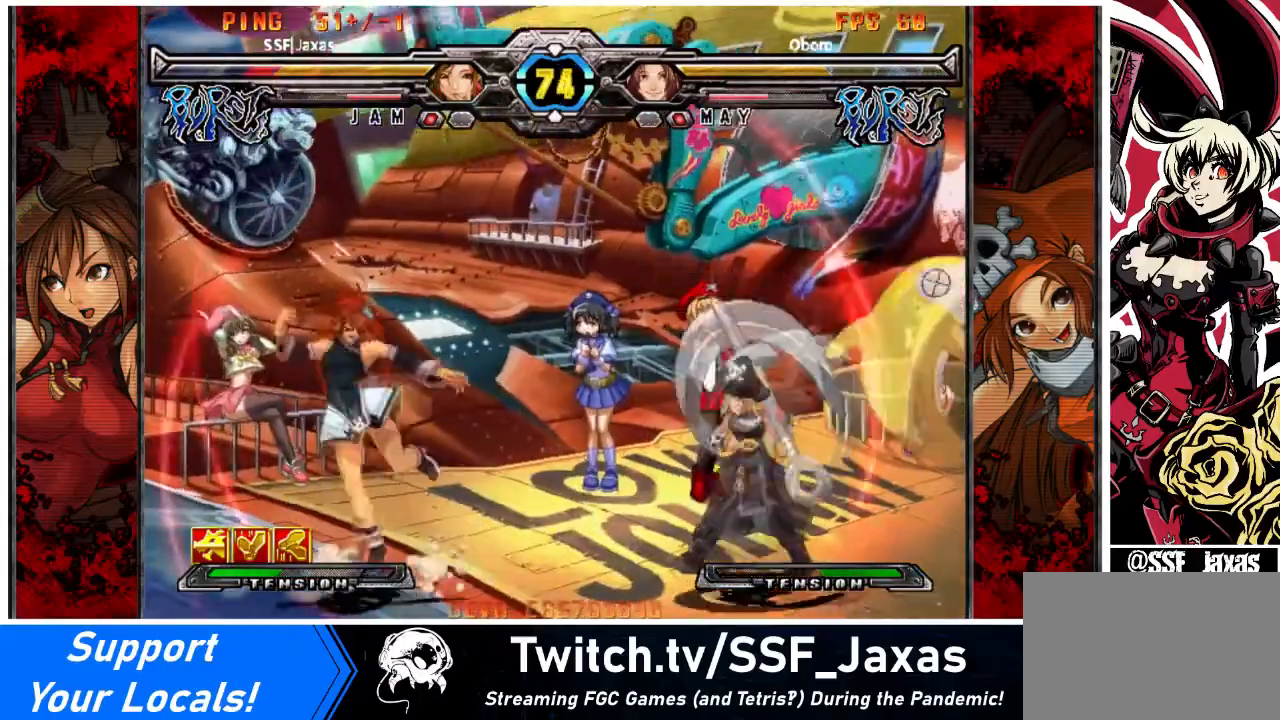
{"buttons": ["TRIANGLE"], "events": [[34, "DPAD_LEFT", "down"], [367, "DPAD_DOWN", "down"], [434, "DPAD_LEFT", "up"], [468, "TRIANGLE", "down"], [501, "DPAD_DOWN", "up"]]}
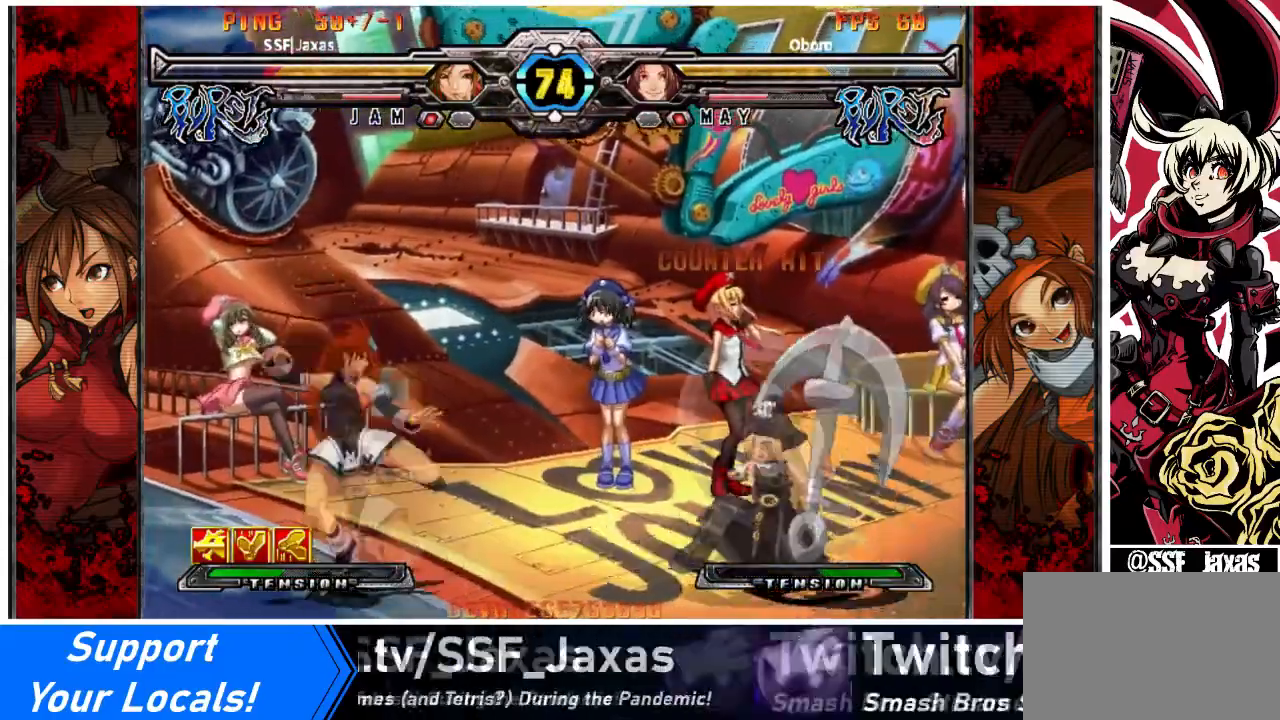
{"buttons": [], "events": [[33, "TRIANGLE", "up"], [100, "R1", "down"], [200, "R1", "up"]]}
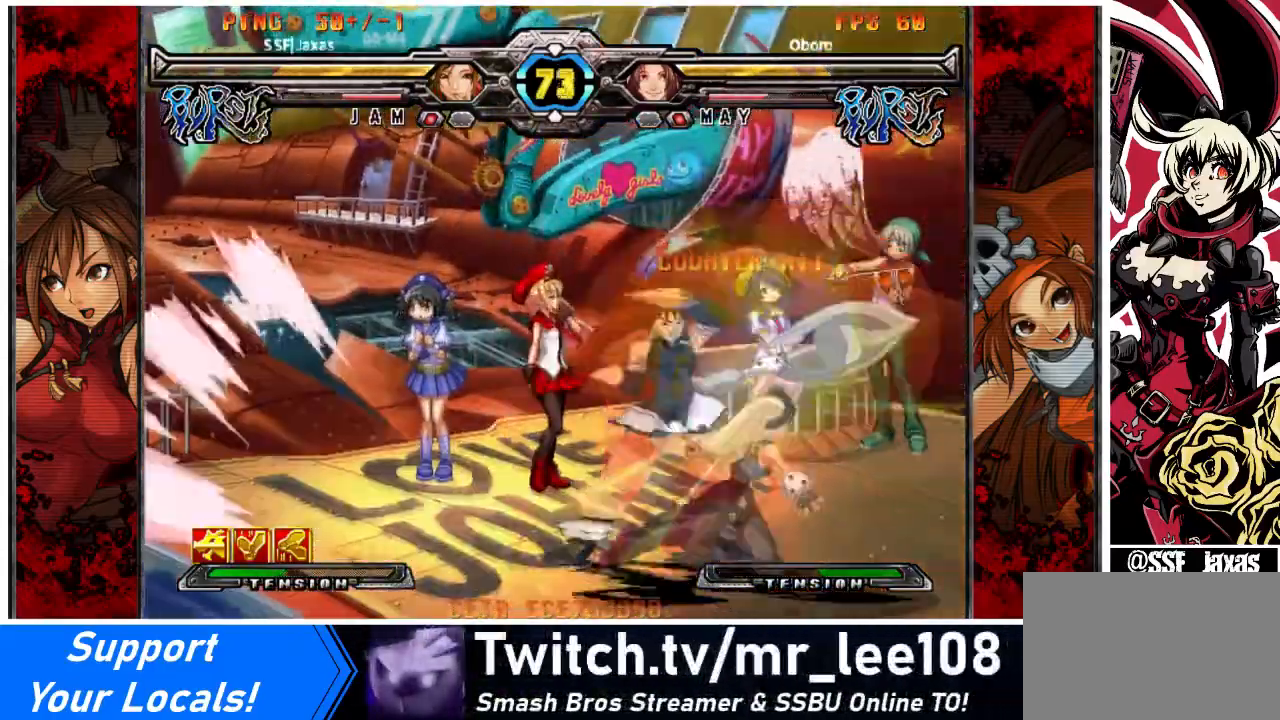
{"buttons": [], "events": []}
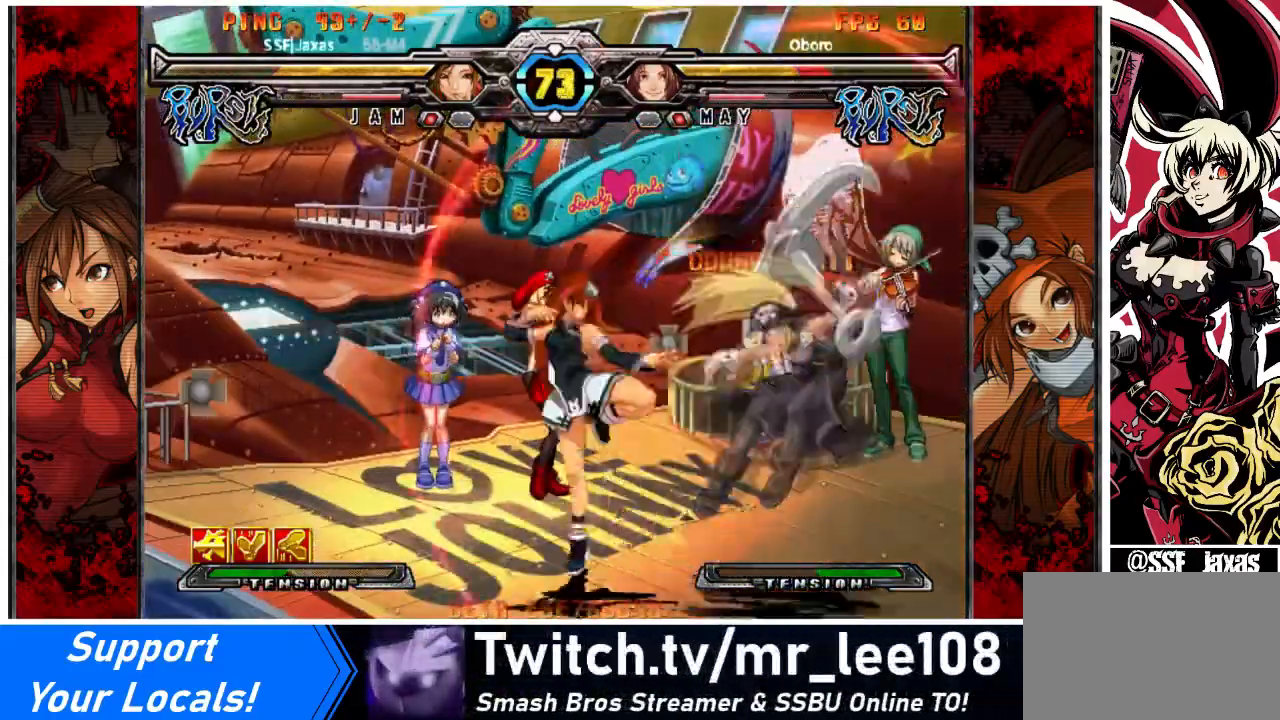
{"buttons": [], "events": [[334, "SQUARE", "down"], [467, "SQUARE", "up"]]}
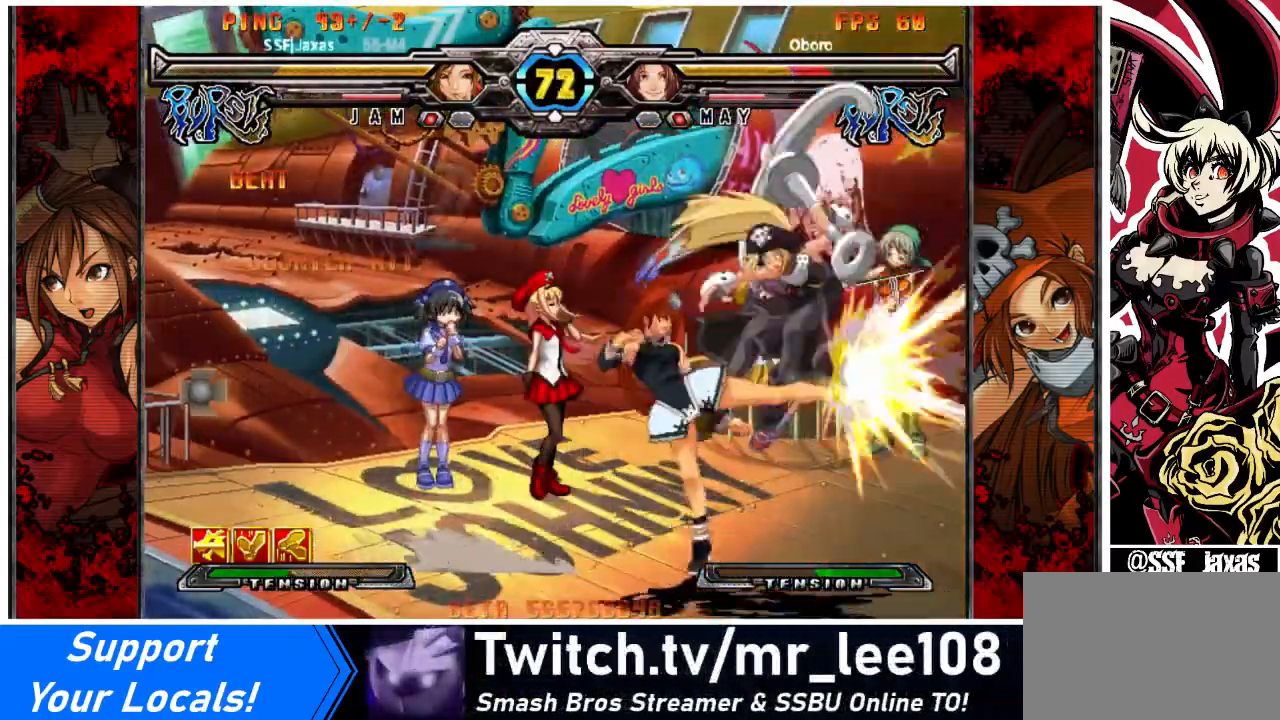
{"buttons": ["SQUARE", "DPAD_DOWN"], "events": [[34, "TRIANGLE", "down"], [134, "TRIANGLE", "up"], [434, "DPAD_DOWN", "down"], [468, "SQUARE", "down"]]}
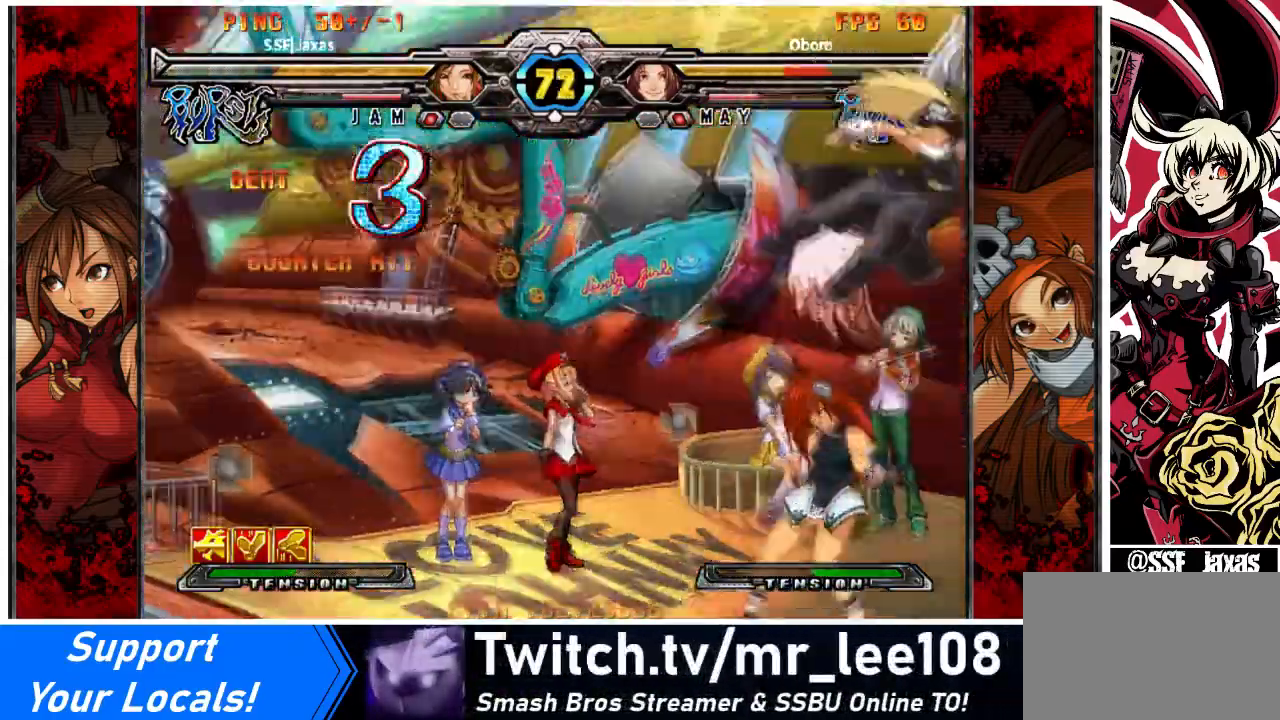
{"buttons": [], "events": [[33, "DPAD_DOWN", "up"], [33, "SQUARE", "up"], [100, "DPAD_DOWN", "down"], [100, "SQUARE", "down"], [200, "SQUARE", "up"], [233, "DPAD_DOWN", "up"]]}
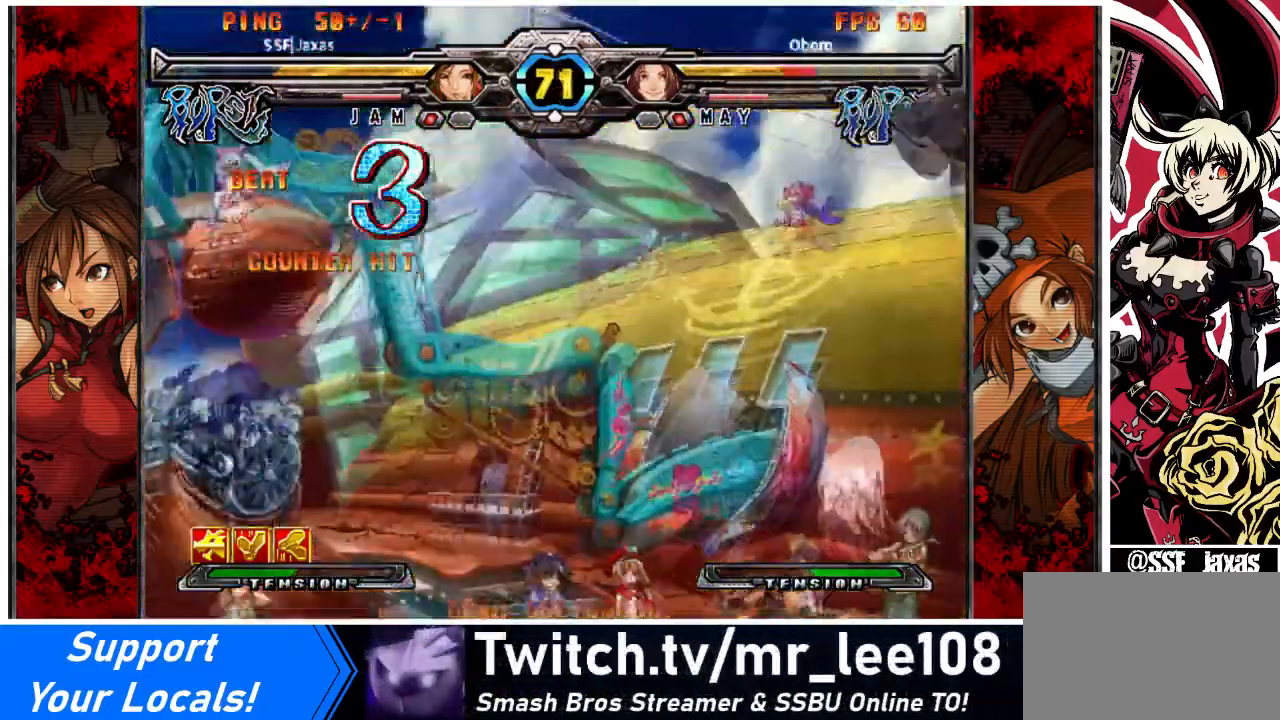
{"buttons": [], "events": [[201, "DPAD_LEFT", "down"], [468, "DPAD_LEFT", "up"]]}
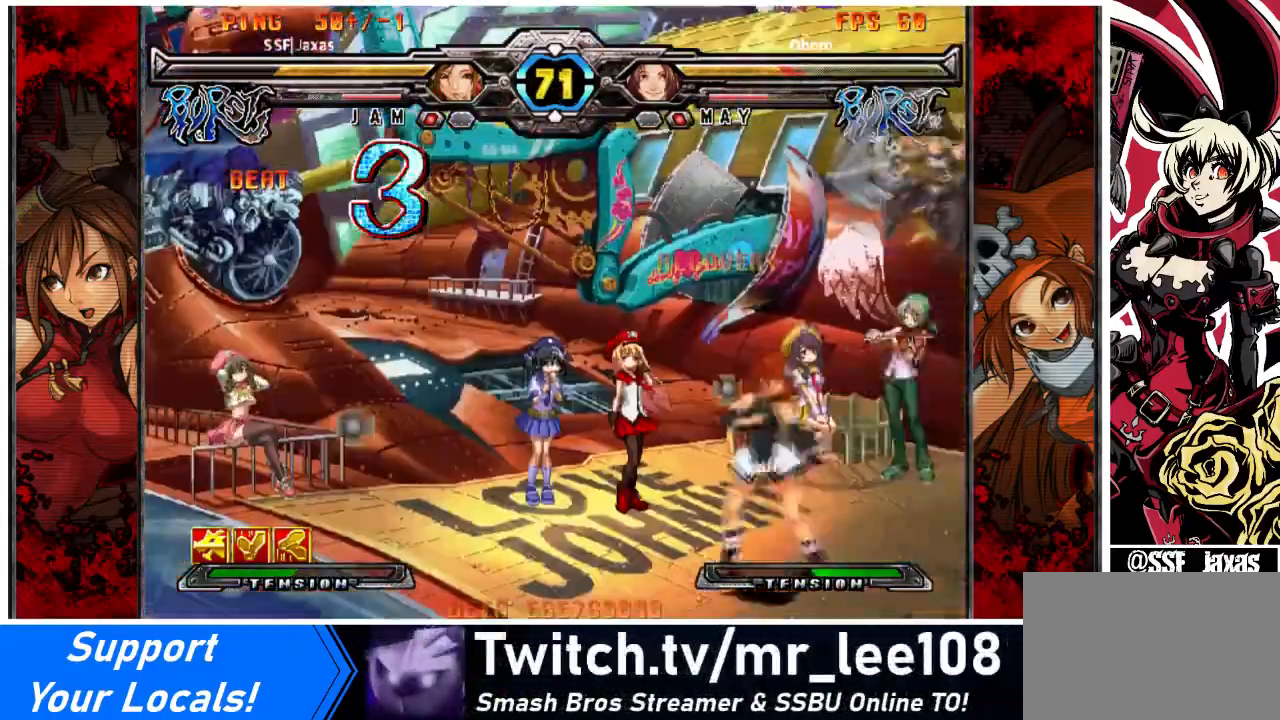
{"buttons": [], "events": [[67, "DPAD_DOWN", "down"], [100, "SQUARE", "down"], [200, "DPAD_DOWN", "up"], [234, "SQUARE", "up"], [267, "TRIANGLE", "down"], [400, "TRIANGLE", "up"]]}
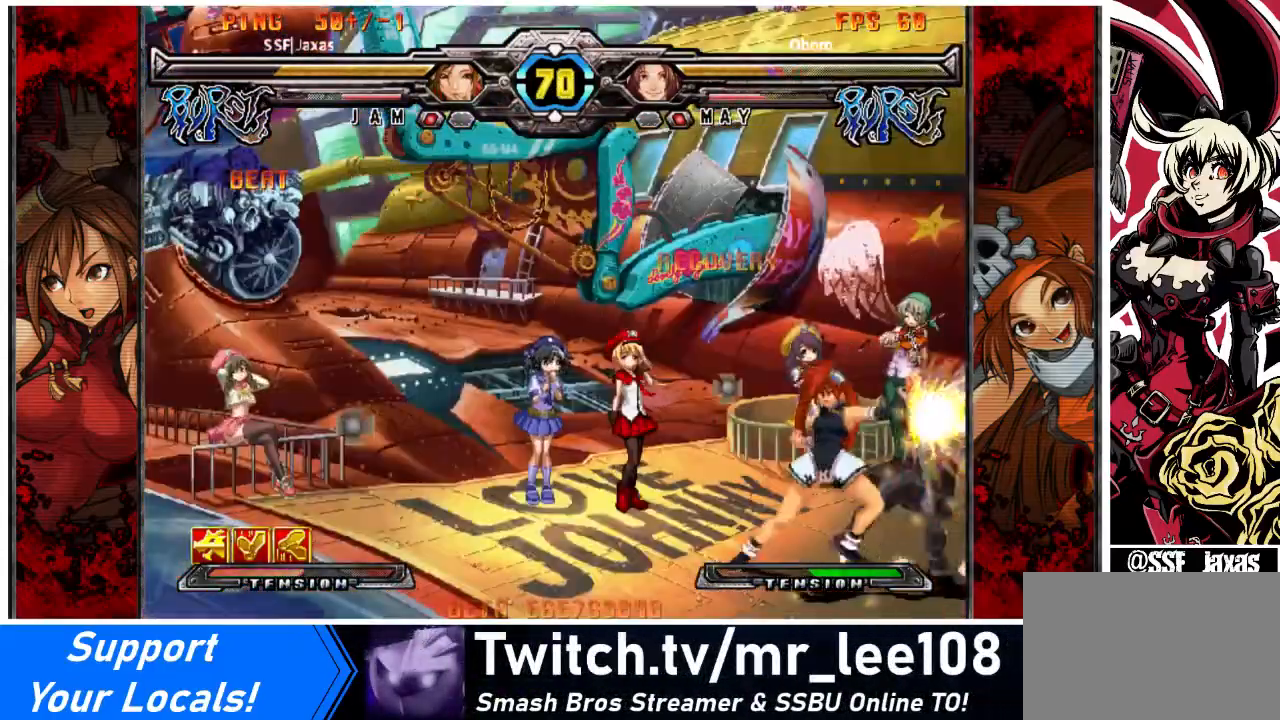
{"buttons": [], "events": [[67, "R1", "down"], [234, "R1", "up"]]}
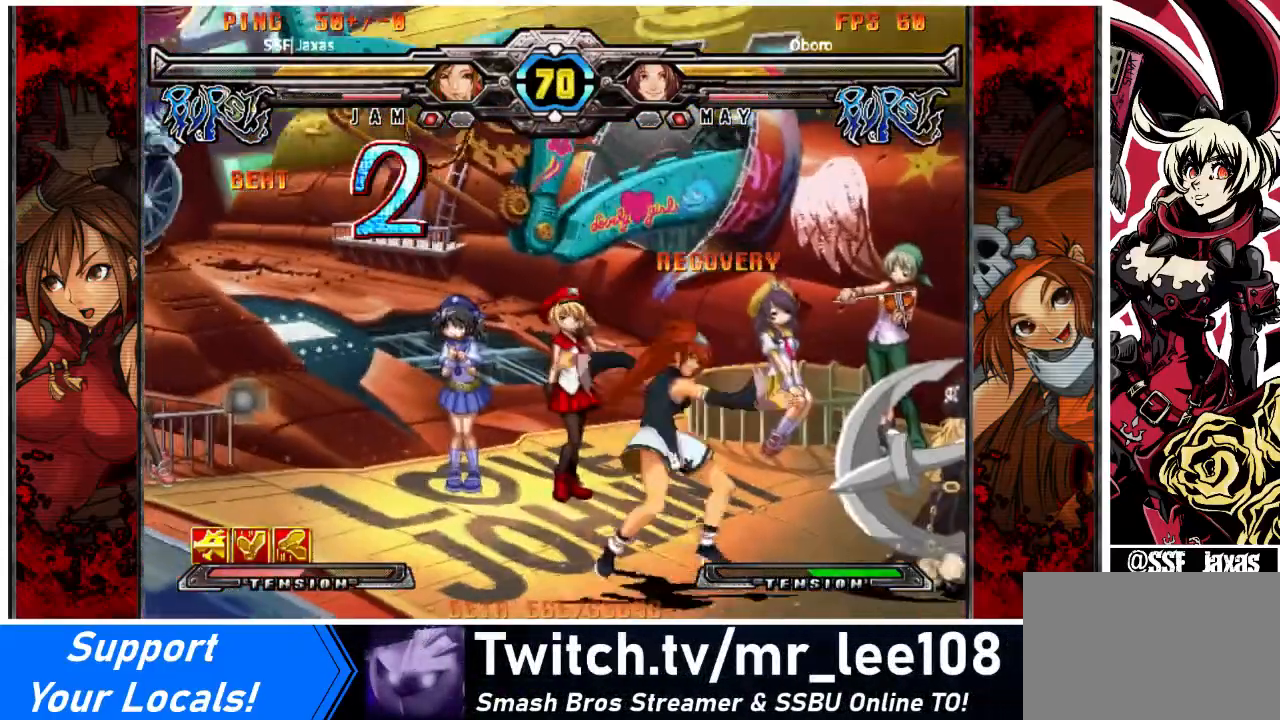
{"buttons": ["DPAD_LEFT"], "events": [[267, "DPAD_LEFT", "down"]]}